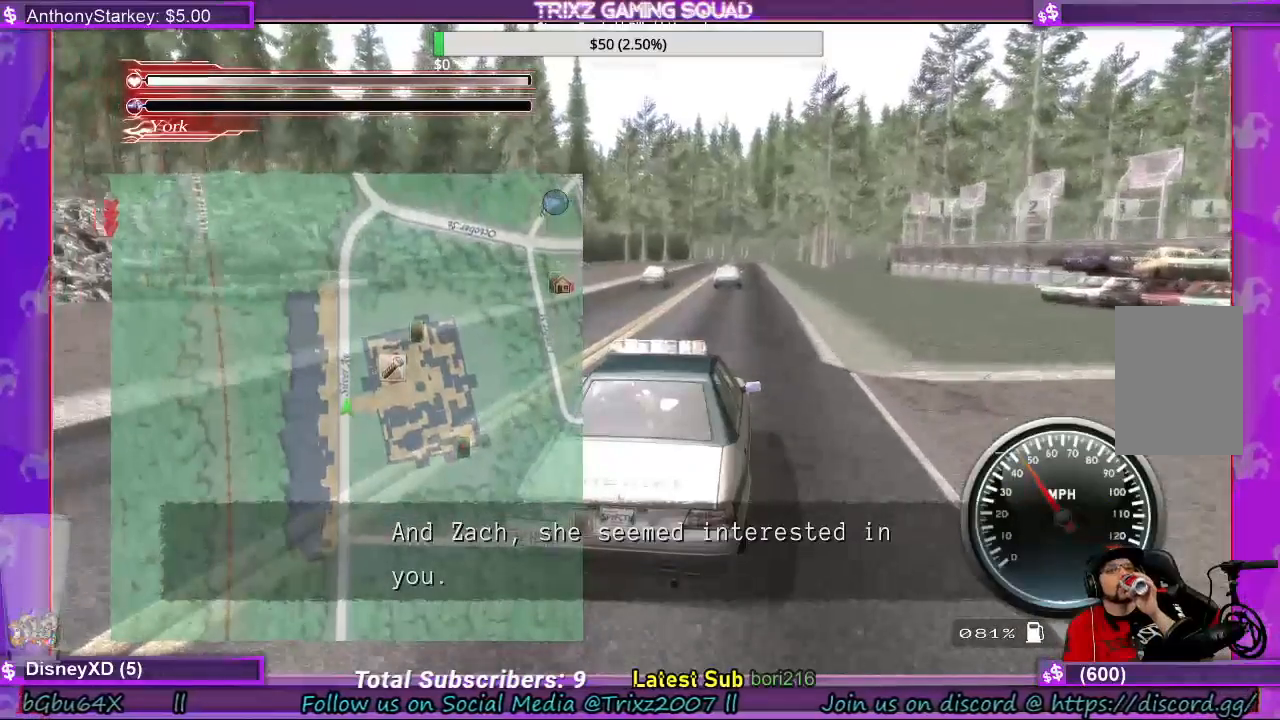
Gameplay with keyboard and mouse; each line is a JSON object with the keys and mouse buttons held at the frame after it. "events" lists presses ("down") and releases ("up") of "a", "ctrl", "d", "e", "f", "q", "r", "s", "shift", "space", "tab", "w", "mouse_left", "mouse_wheel", "mouse_right", "mouse_mb4" and "mouse_mb5" between this image and that frame as [ms after this image, input, new state], when the widget could be followed in between. "mouse_left", "mouse_wheel", "mouse_right", "mouse_mb4", "mouse_mb5" = the "left", "wheel", "right", "mb4", "mb5" buttons of the "mouse" list. No other keys are recorded. "wheel" means that the mouse wheel is clicked or scrolled. Mouse movement is not recorded.
{"keys": ["w"], "mouse": [], "events": []}
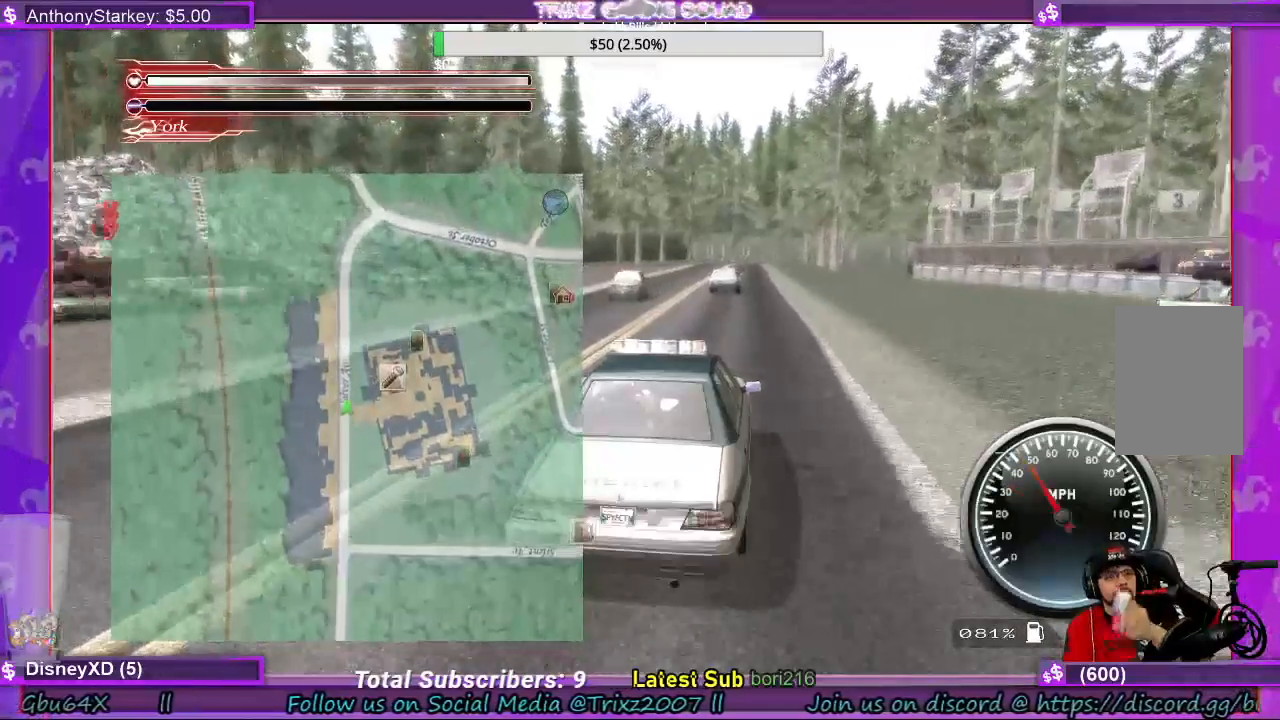
{"keys": ["w"], "mouse": [], "events": []}
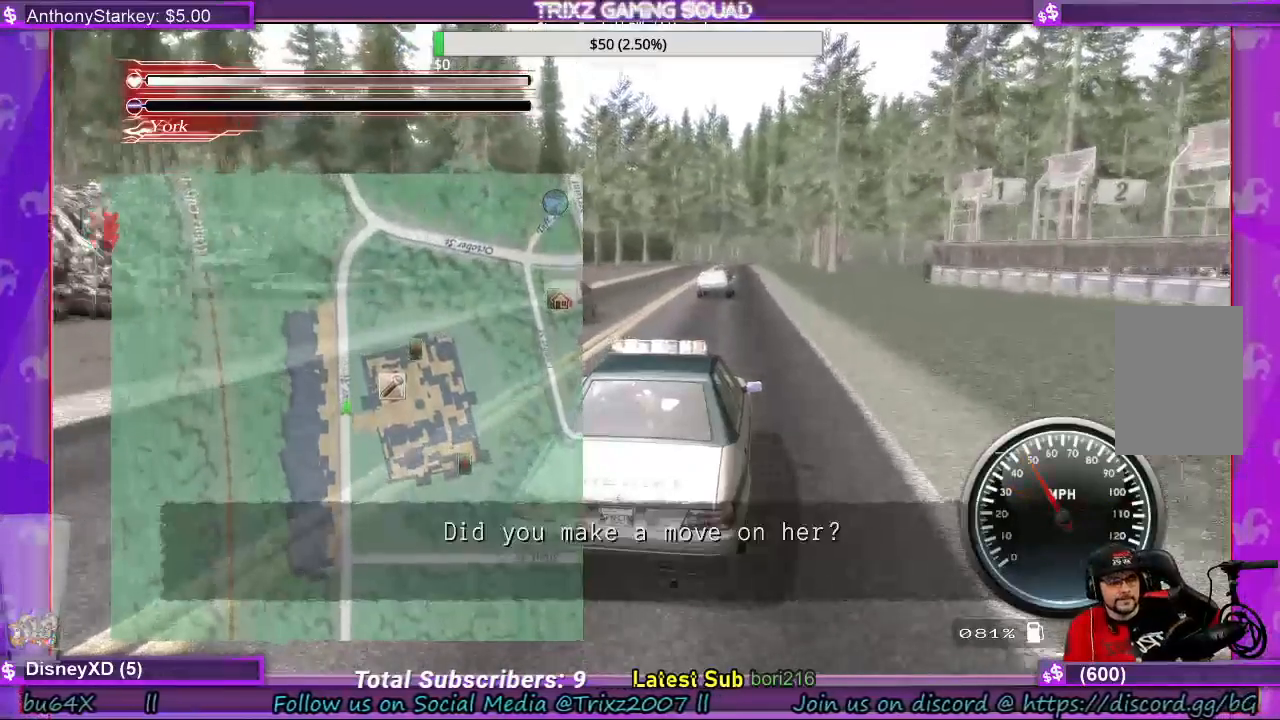
{"keys": ["w"], "mouse": [], "events": []}
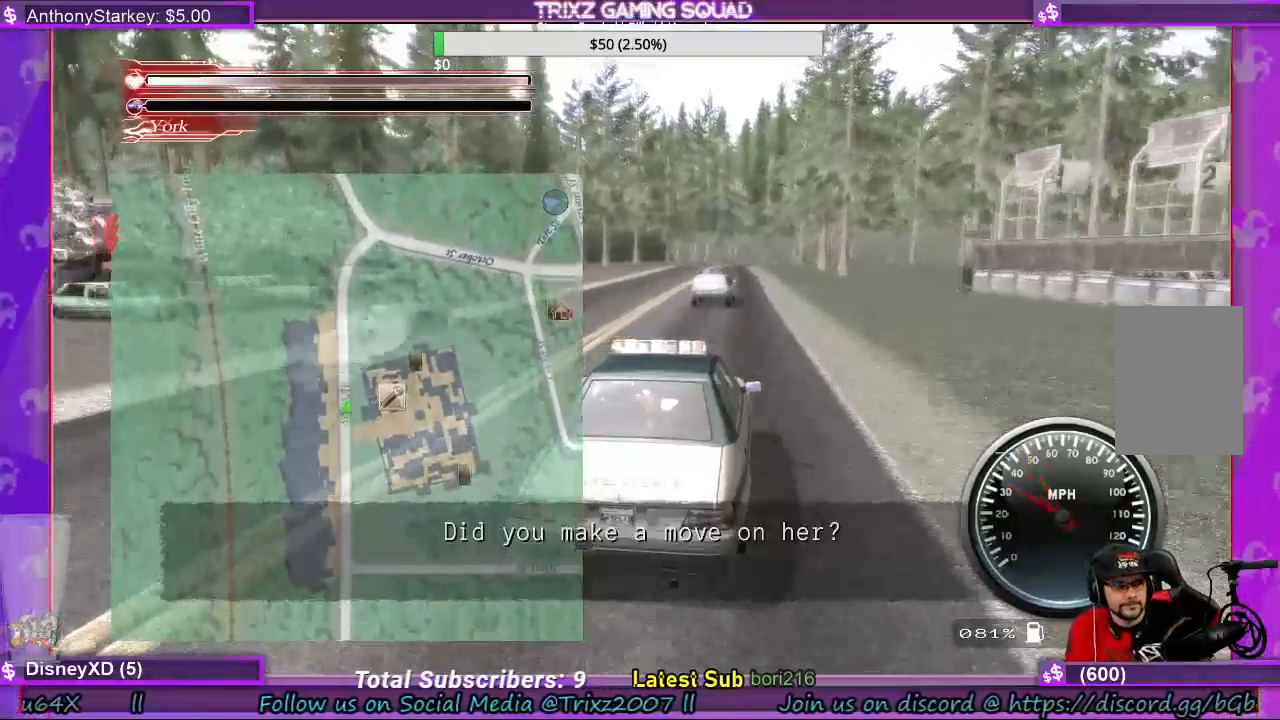
{"keys": ["w"], "mouse": [], "events": [[100, "a", "down"], [200, "a", "up"]]}
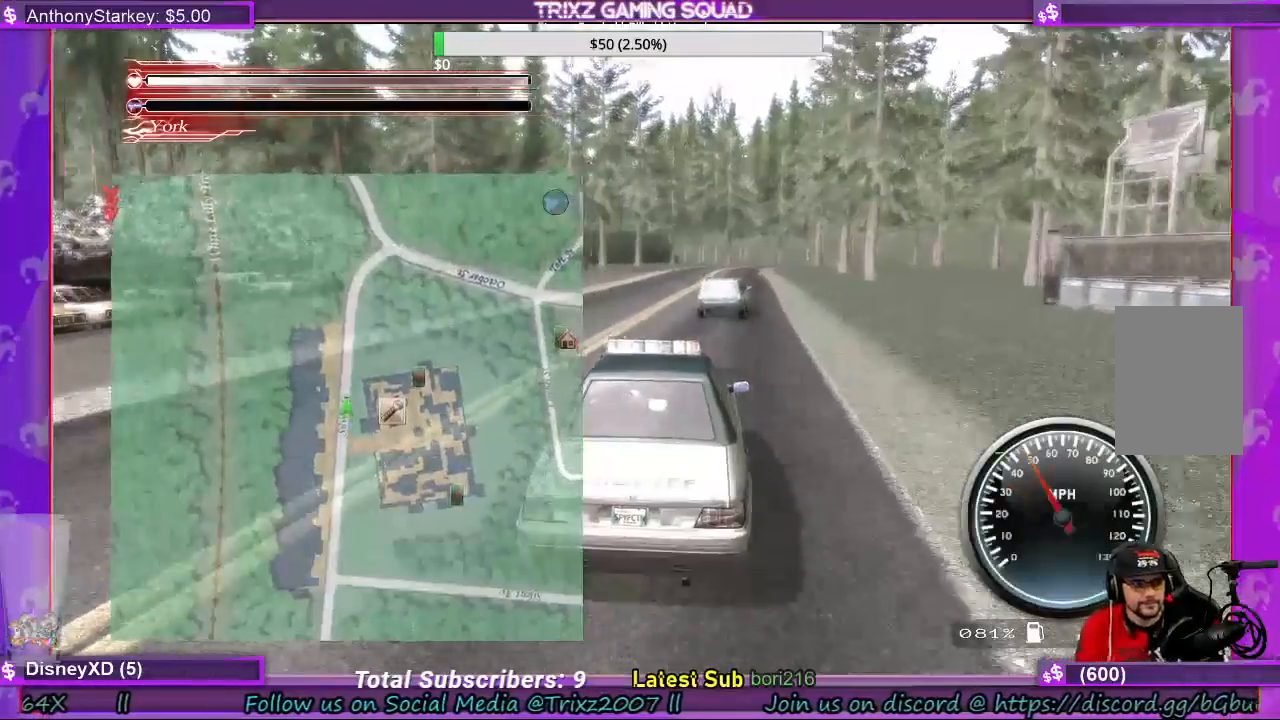
{"keys": ["w"], "mouse": [], "events": []}
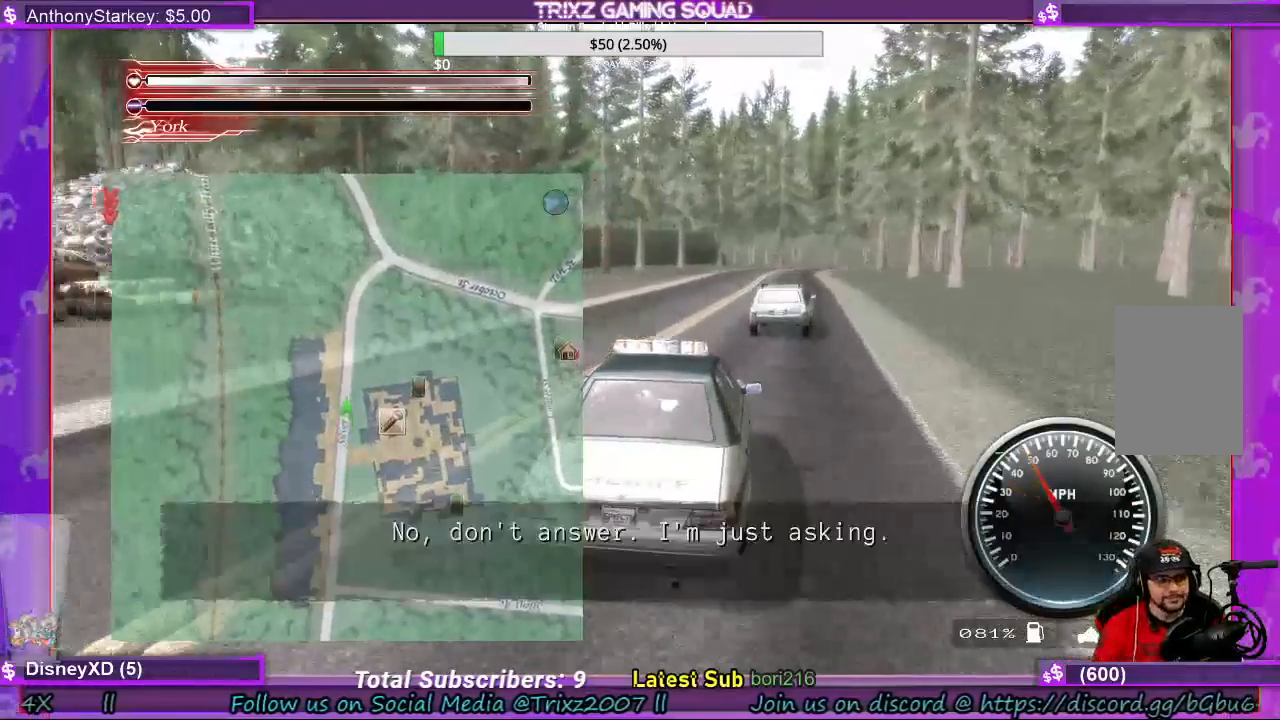
{"keys": ["w"], "mouse": [], "events": []}
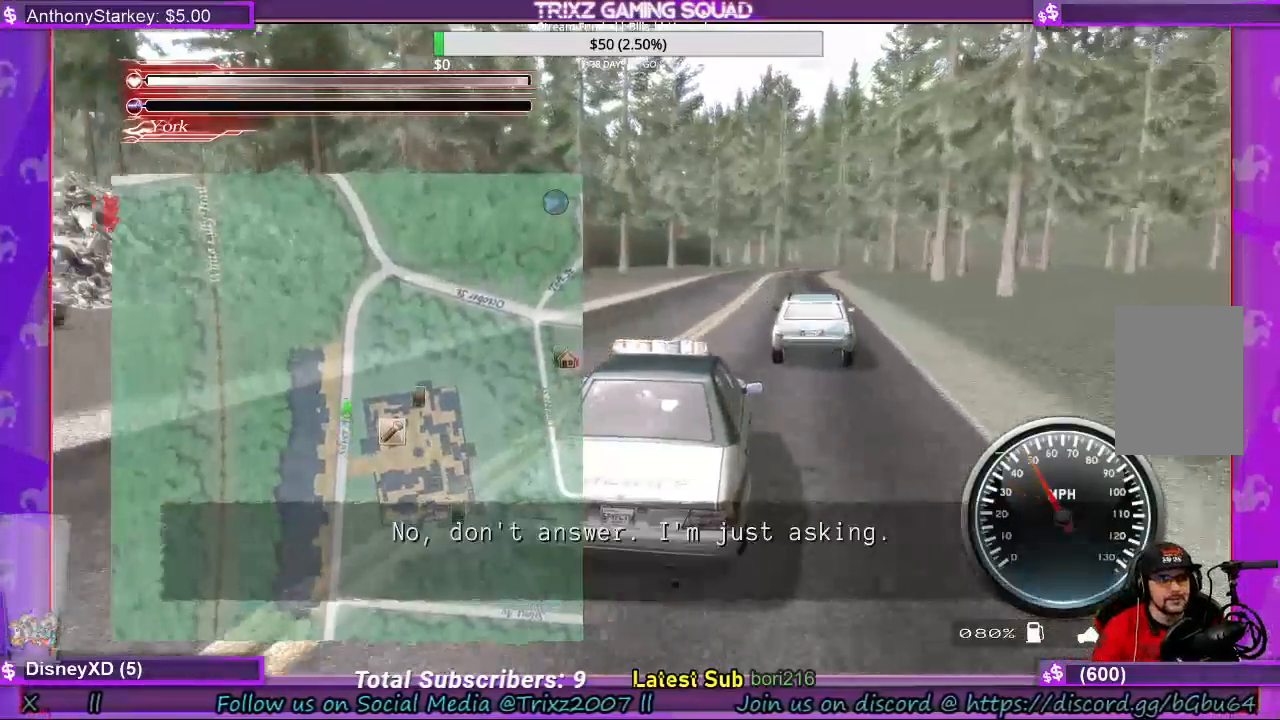
{"keys": ["w"], "mouse": [], "events": []}
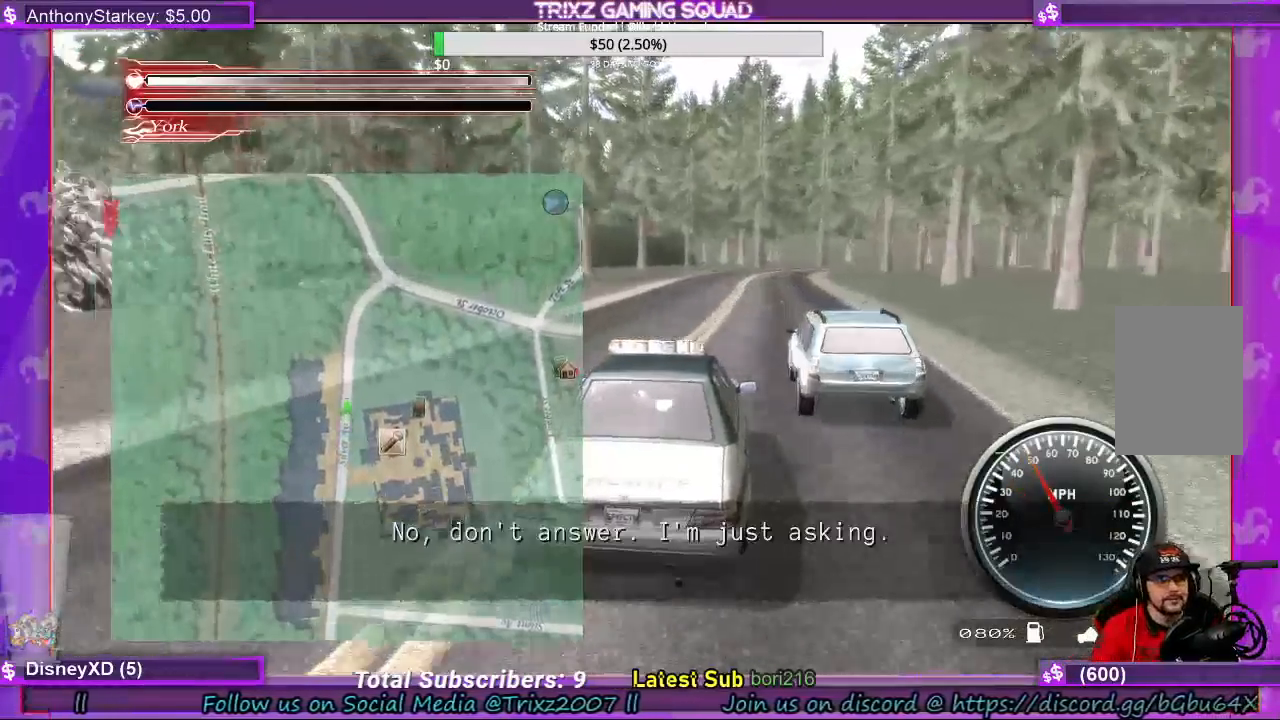
{"keys": ["w"], "mouse": [], "events": [[267, "d", "down"], [400, "d", "up"]]}
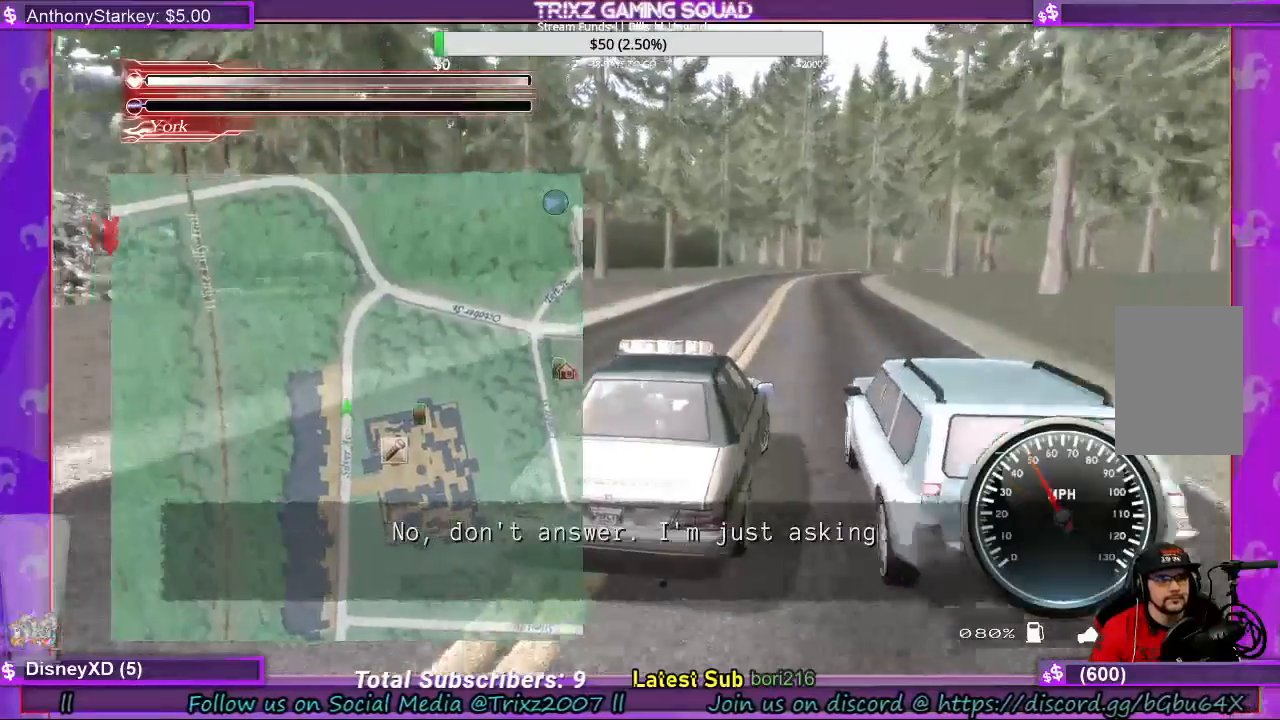
{"keys": ["w"], "mouse": [], "events": []}
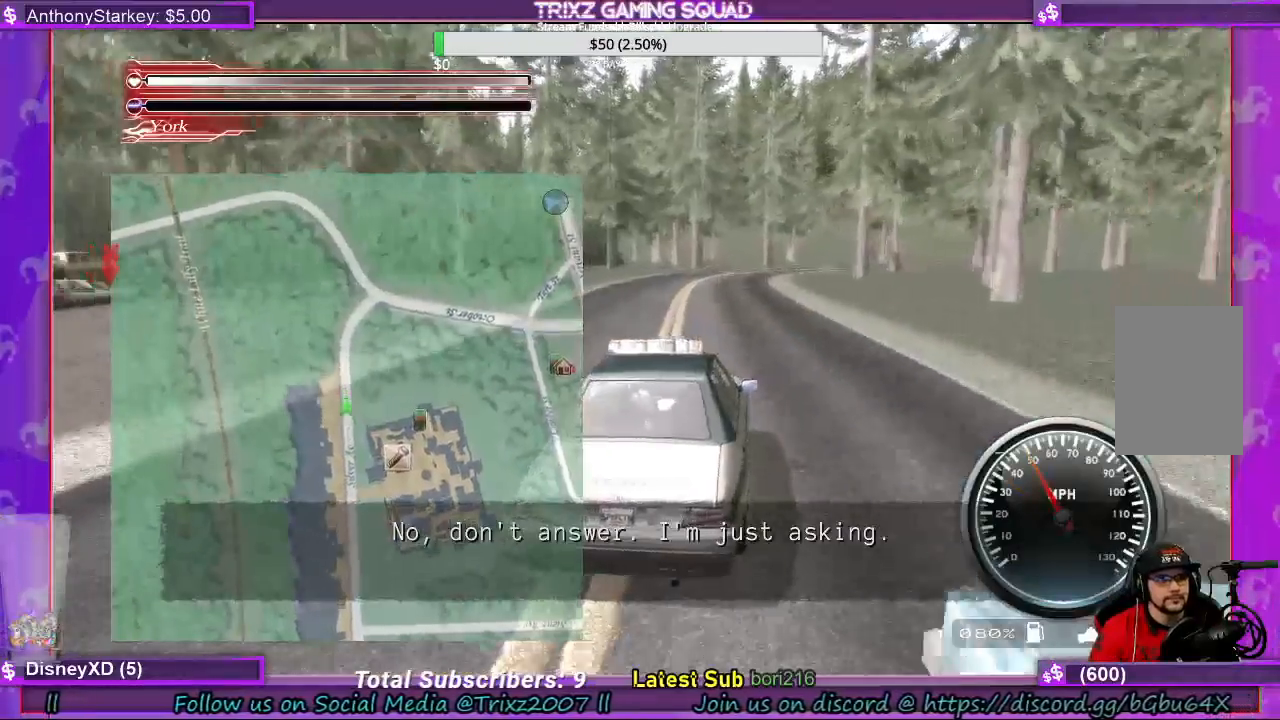
{"keys": ["w"], "mouse": [], "events": []}
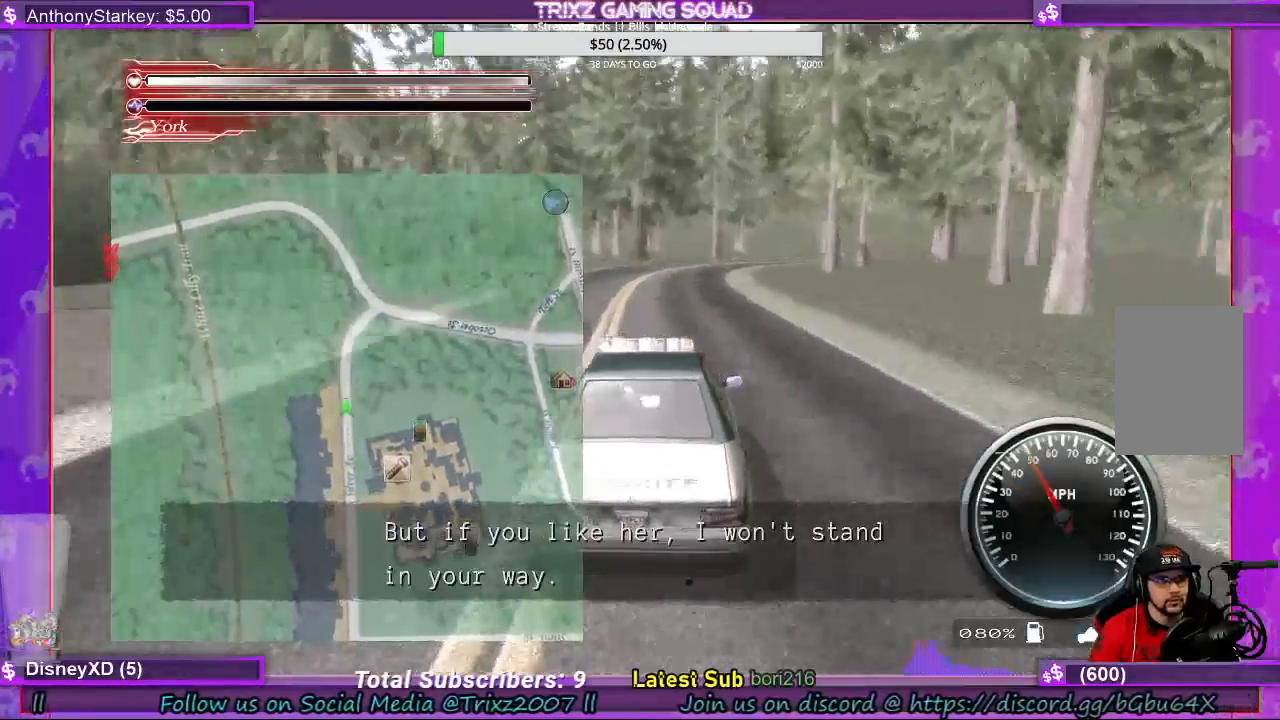
{"keys": ["w"], "mouse": [], "events": []}
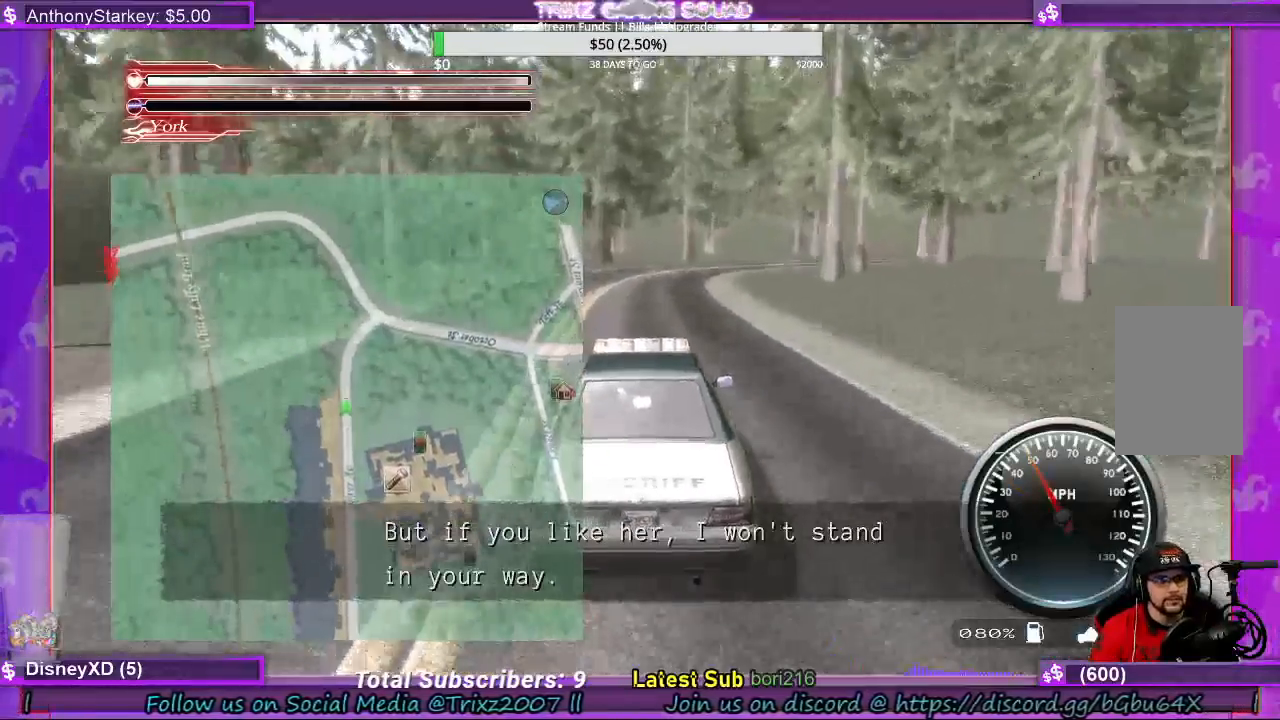
{"keys": ["w"], "mouse": [], "events": [[367, "d", "down"], [467, "d", "up"]]}
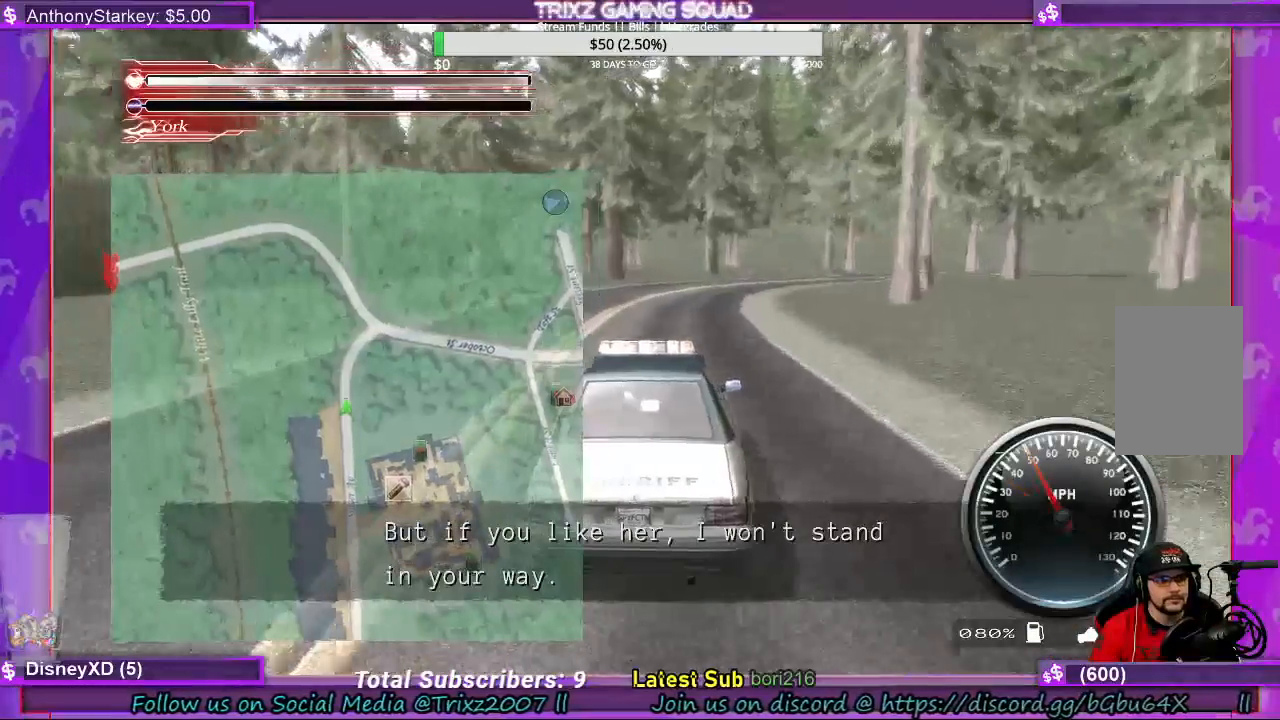
{"keys": ["w"], "mouse": [], "events": []}
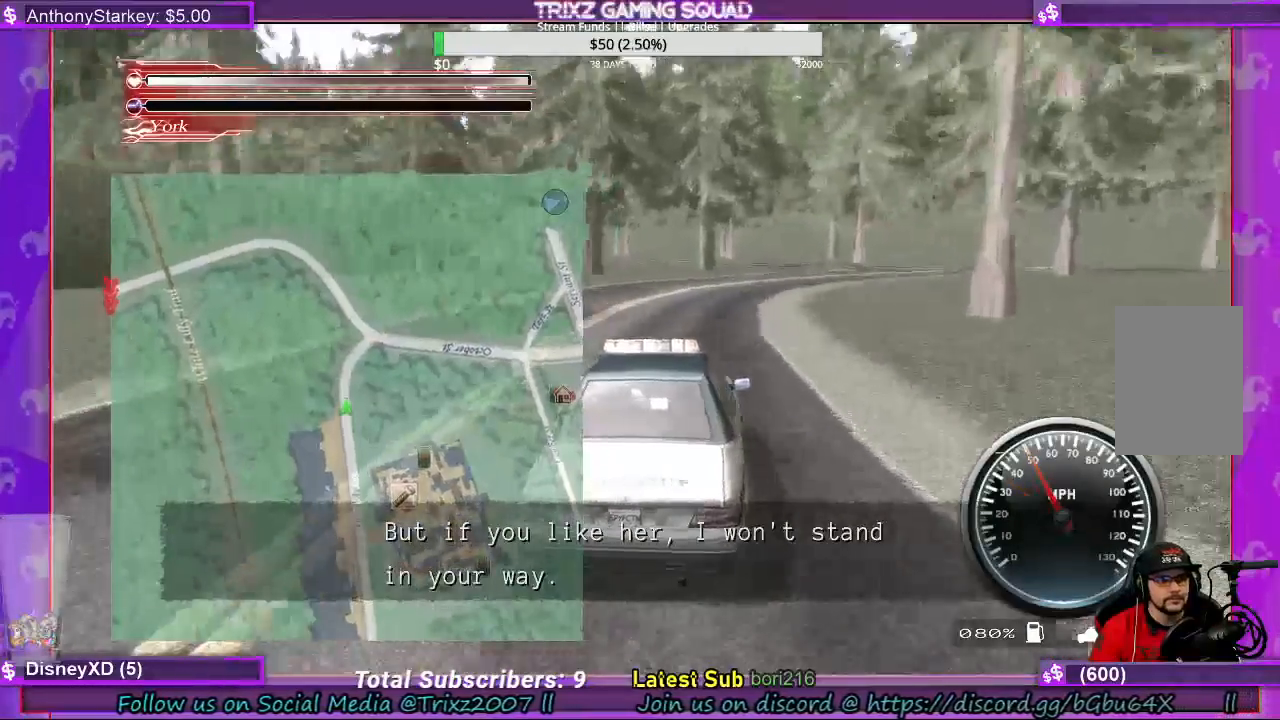
{"keys": ["w"], "mouse": [], "events": []}
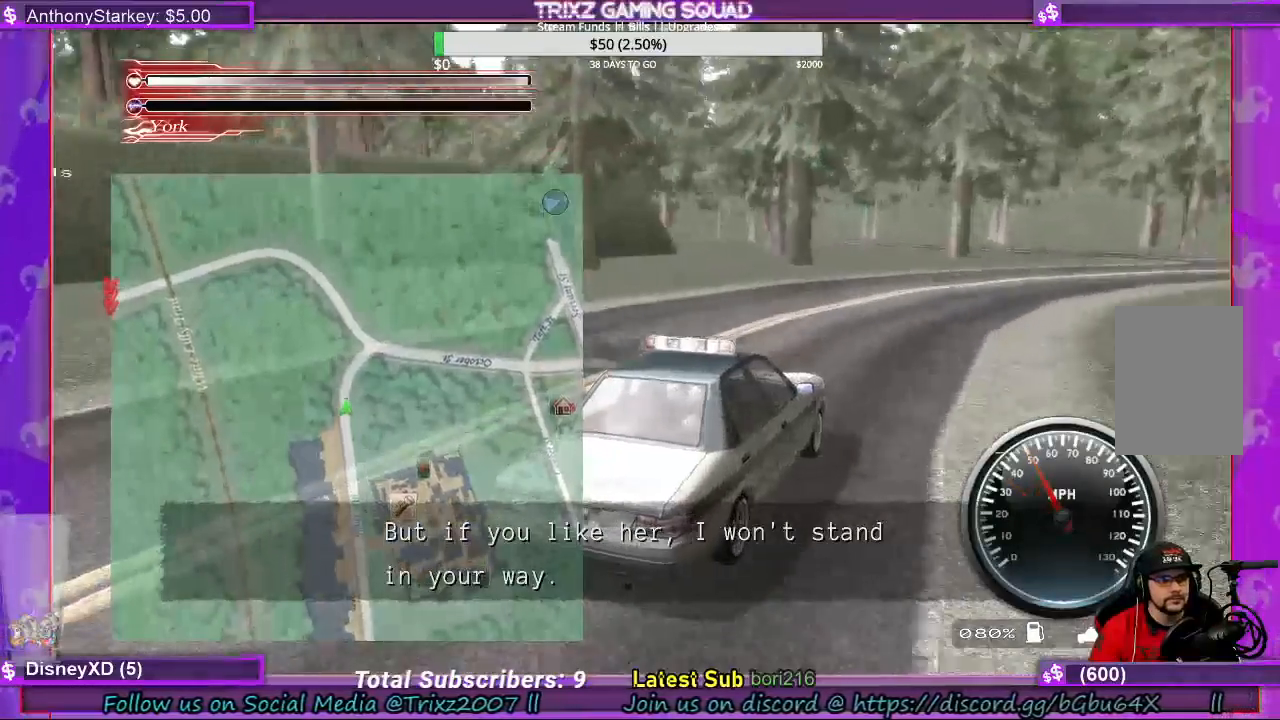
{"keys": ["a", "w"], "mouse": [], "events": [[167, "a", "down"], [233, "a", "up"], [500, "a", "down"]]}
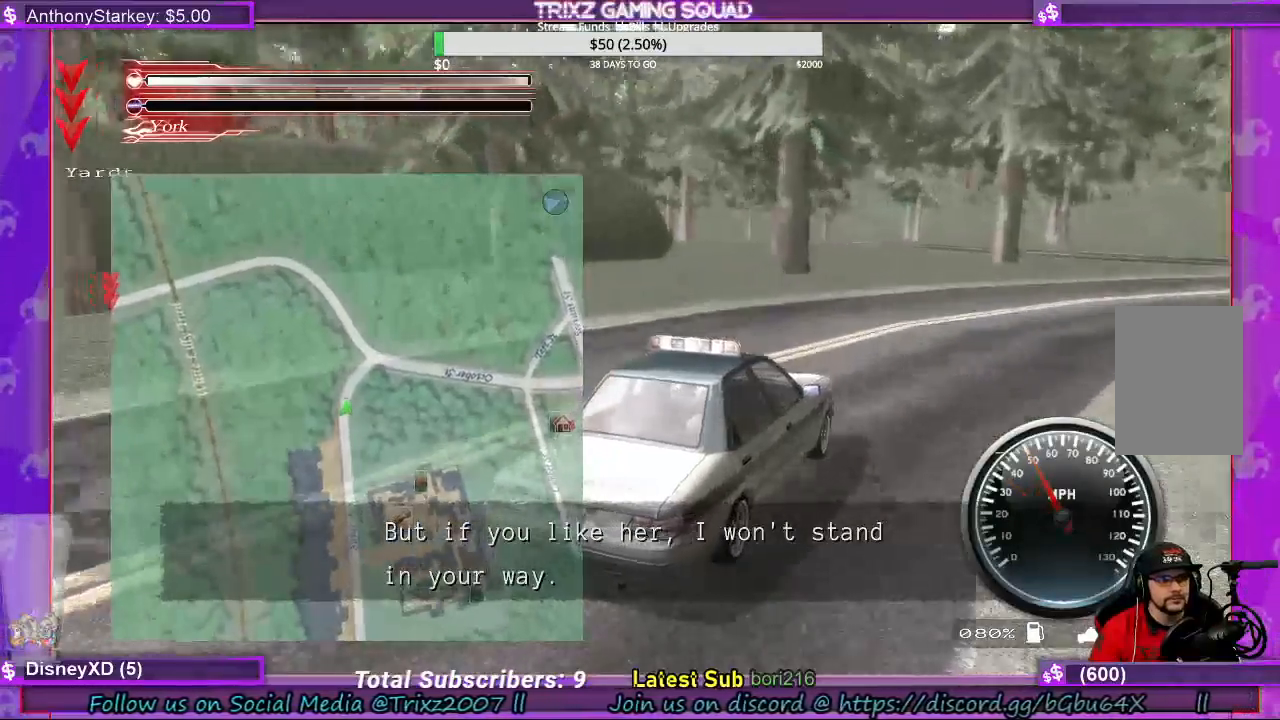
{"keys": ["w"], "mouse": [], "events": [[33, "a", "up"], [300, "a", "down"], [333, "a", "up"]]}
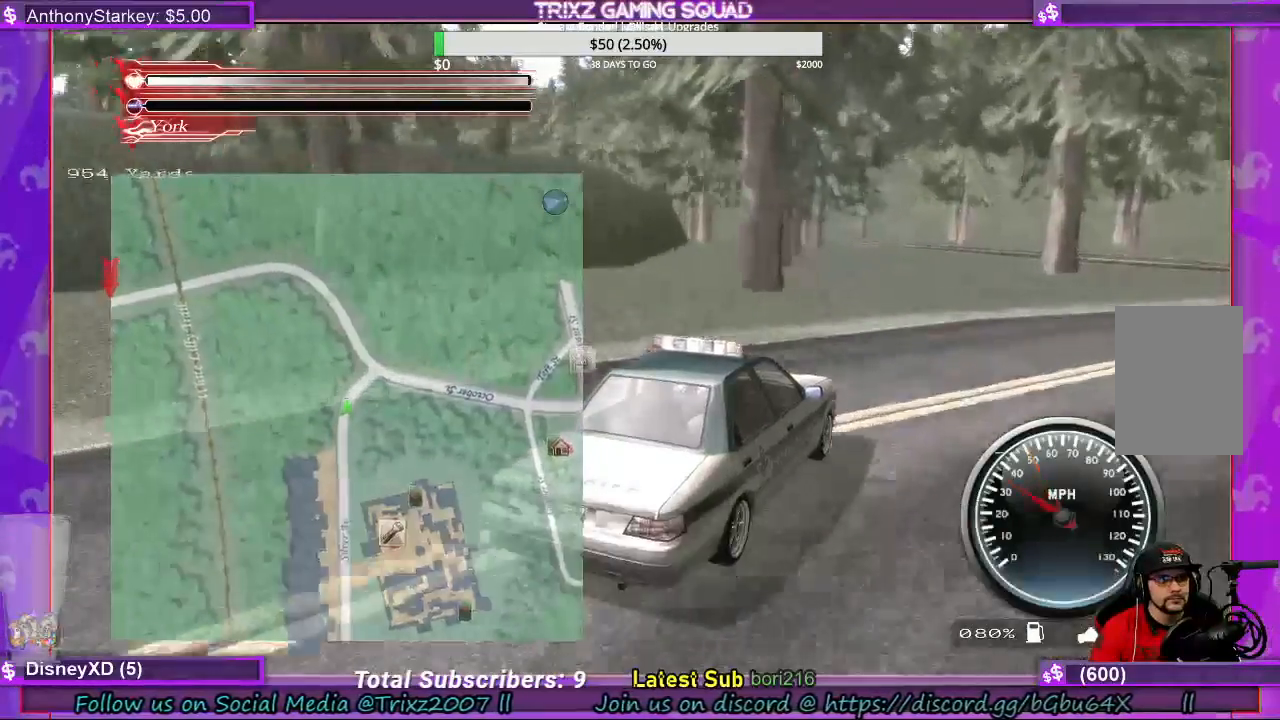
{"keys": ["w"], "mouse": [], "events": [[367, "a", "down"], [500, "a", "up"]]}
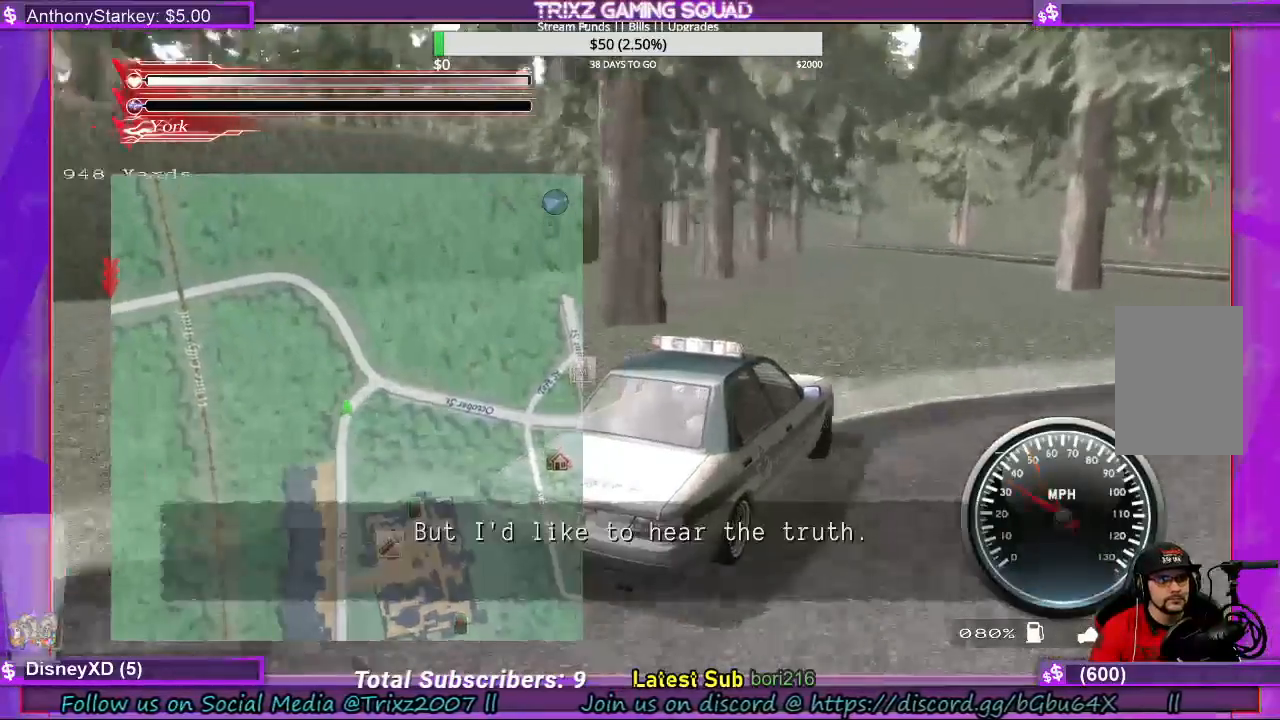
{"keys": ["w"], "mouse": [], "events": []}
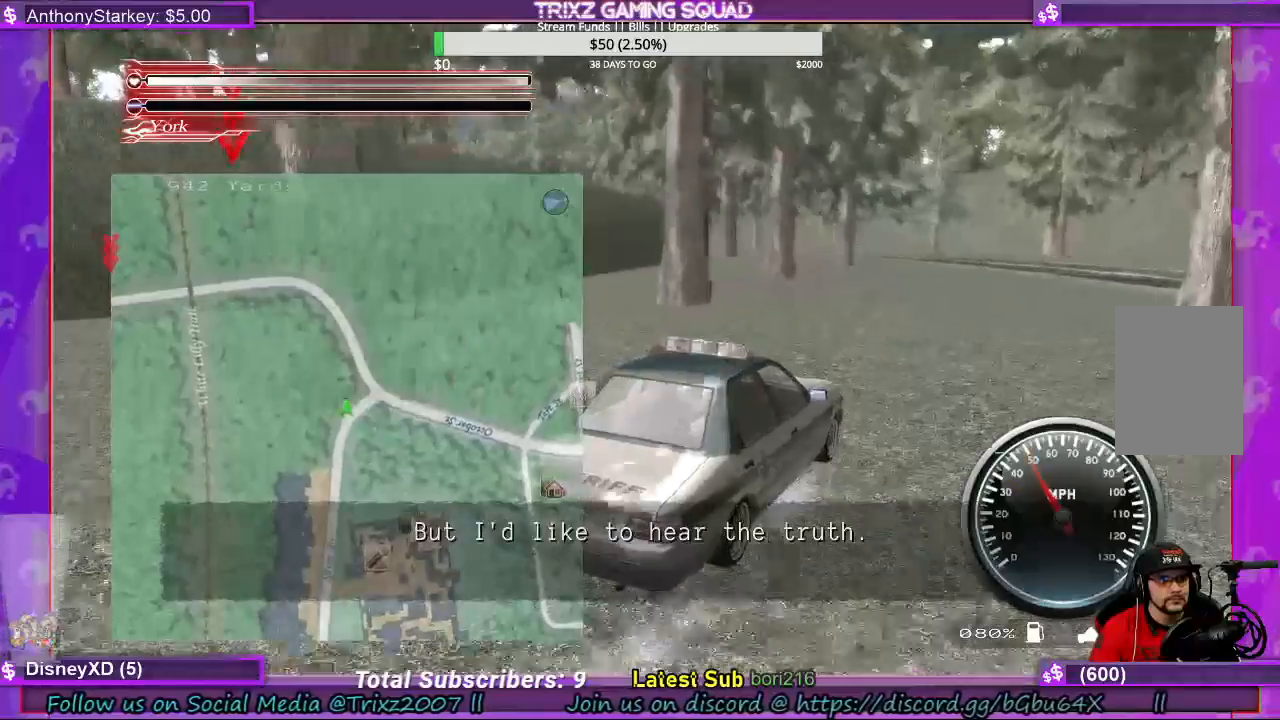
{"keys": ["w"], "mouse": [], "events": []}
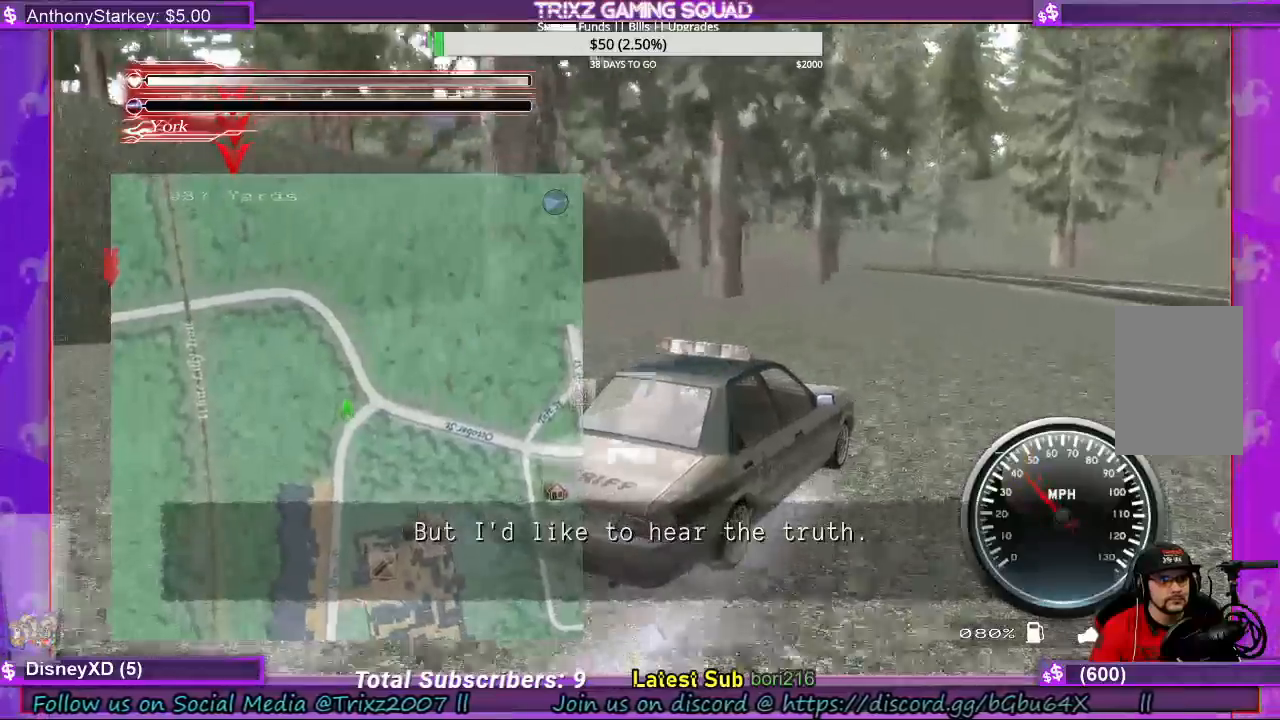
{"keys": ["w"], "mouse": [], "events": [[333, "a", "down"], [433, "a", "up"]]}
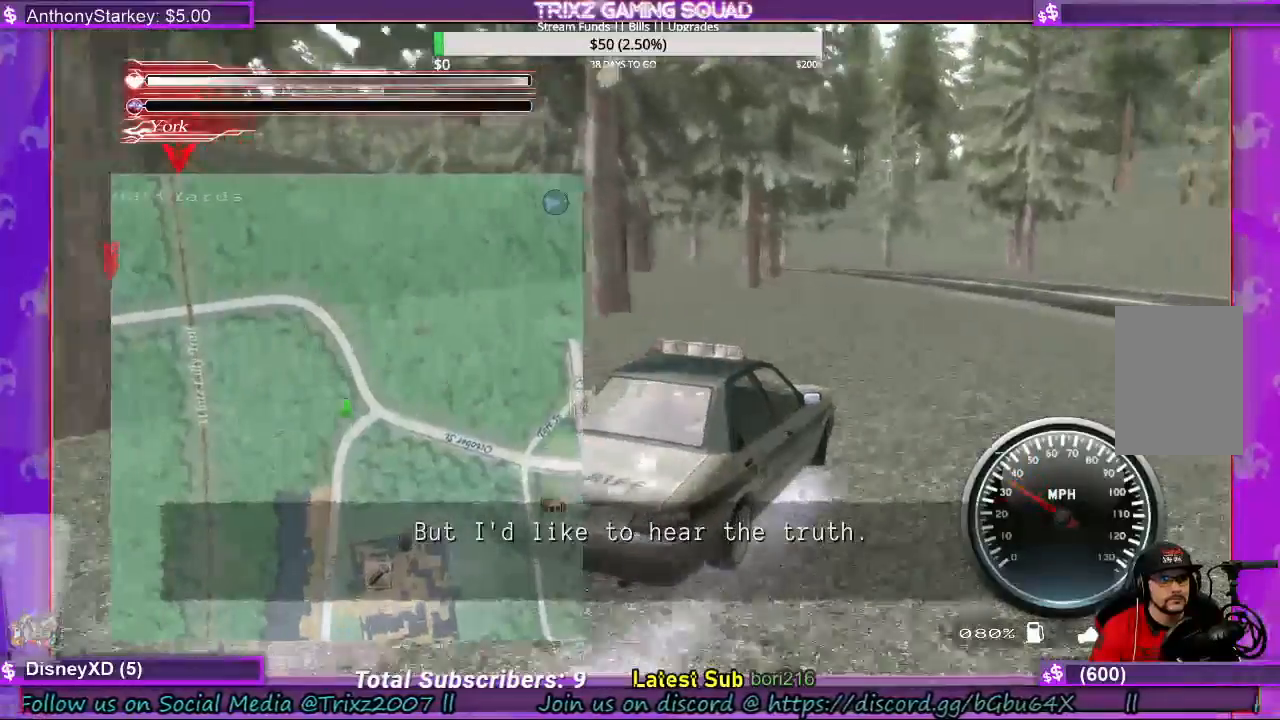
{"keys": ["a", "w"], "mouse": [], "events": [[267, "a", "down"], [367, "a", "up"], [500, "a", "down"]]}
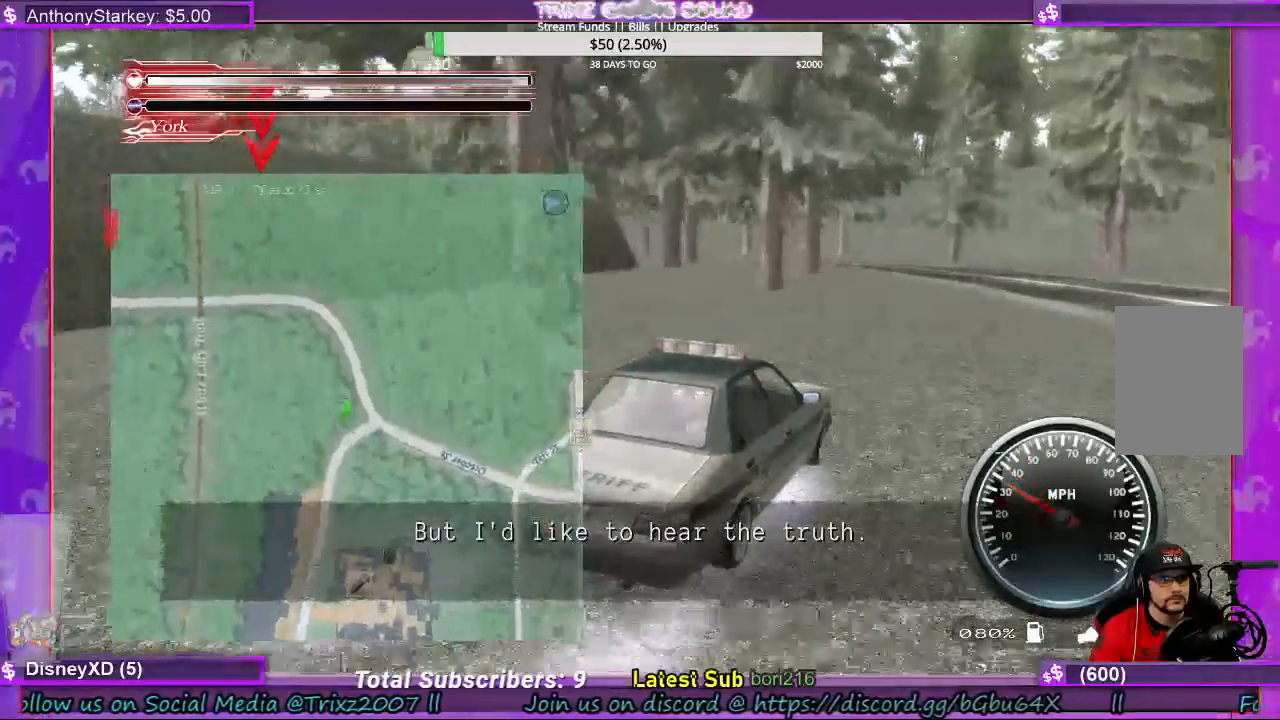
{"keys": ["w"], "mouse": [], "events": [[133, "a", "up"]]}
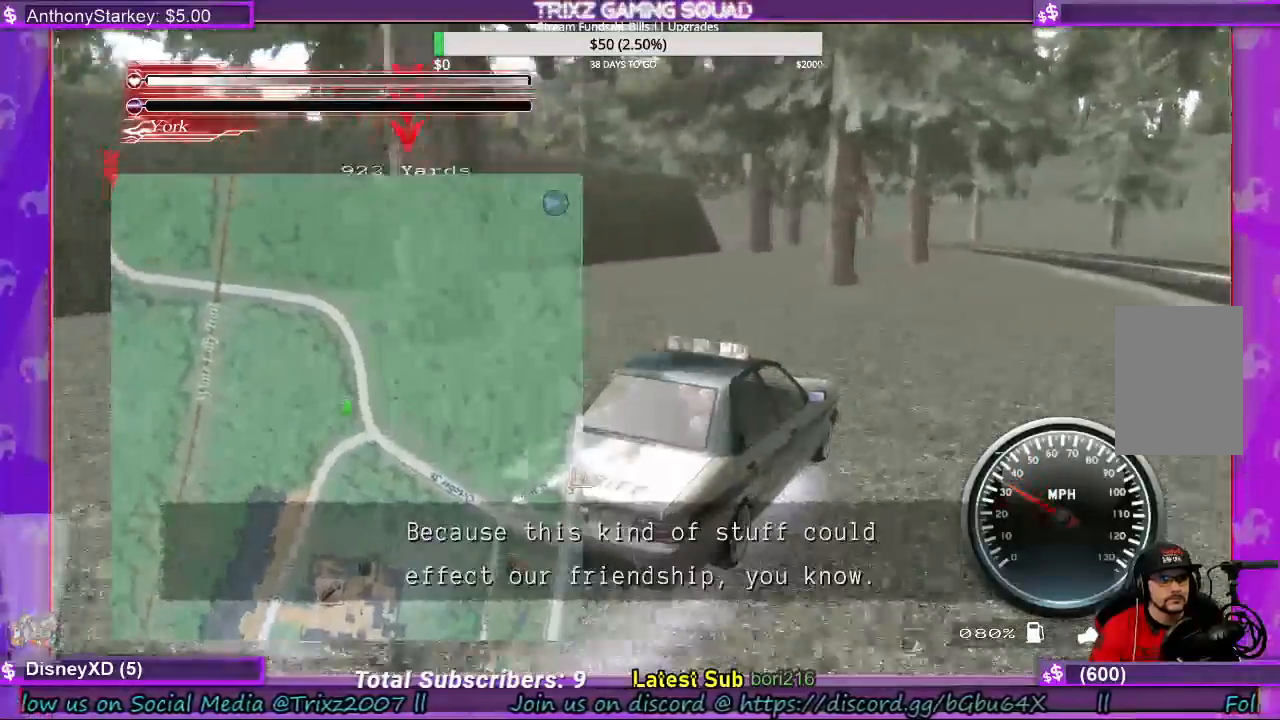
{"keys": ["w"], "mouse": [], "events": []}
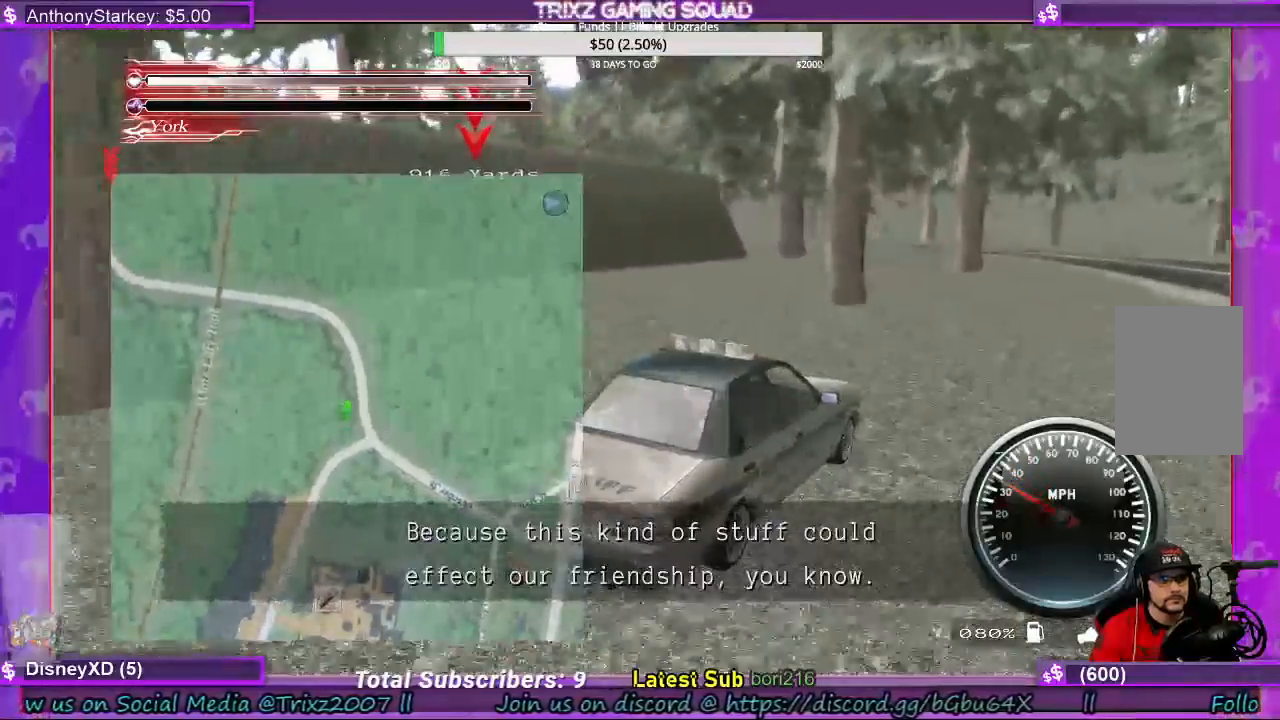
{"keys": ["w"], "mouse": [], "events": []}
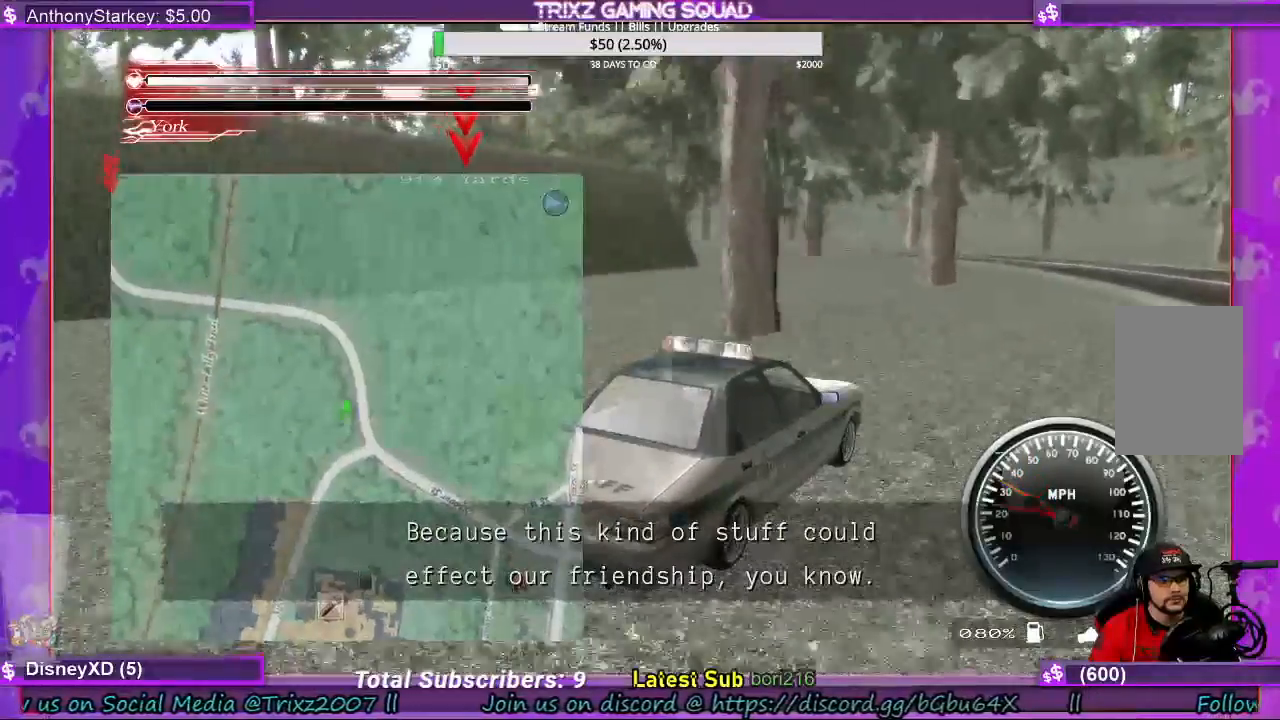
{"keys": ["w"], "mouse": [], "events": []}